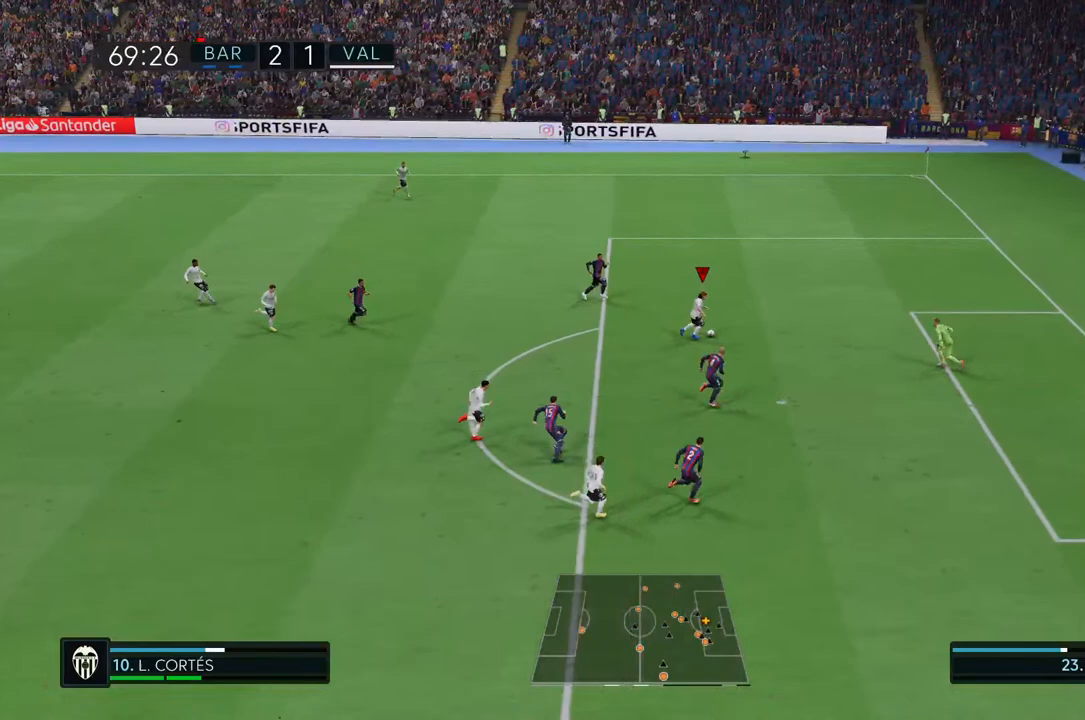
Gameplay with a controller (PlayStation layout); each line is a JSON object with the inputs held at the frame after it. "events" lists button and stick changes between this image and that frame as [ms after this image, input, new state], when the widget could be followed in between. Not read: L3 R3.
{"buttons": [], "left_stick": "down", "right_stick": "center", "events": [[183, "right_stick", "down"], [233, "right_stick", "center"]]}
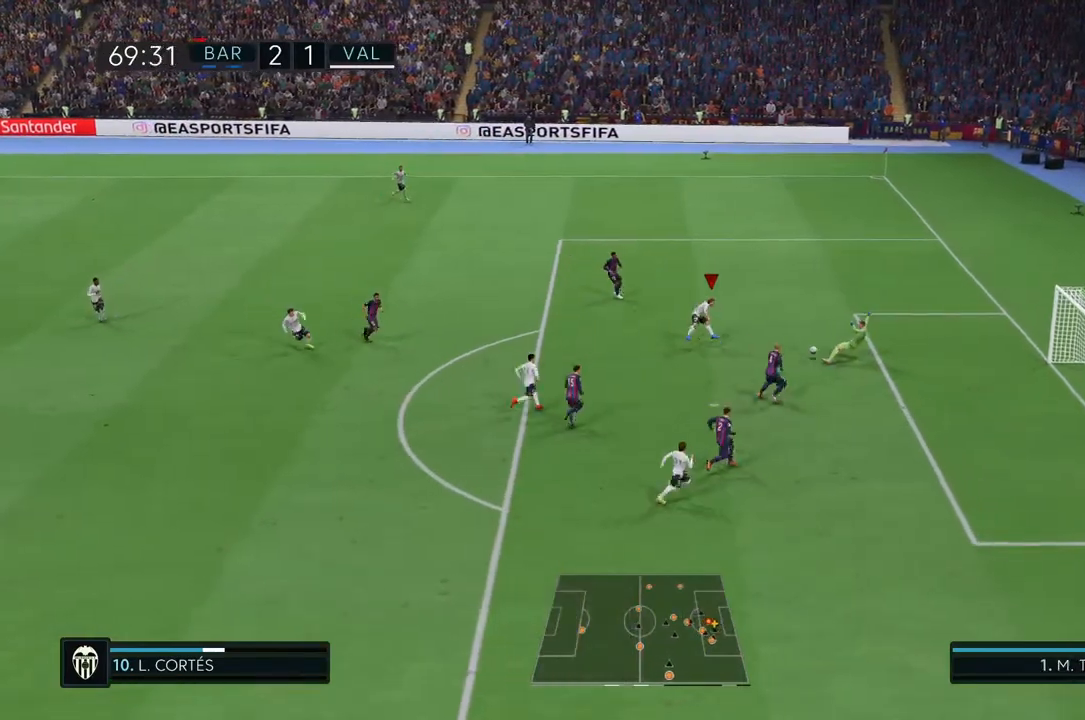
{"buttons": [], "left_stick": "center", "right_stick": "center", "events": [[133, "left_stick", "center"]]}
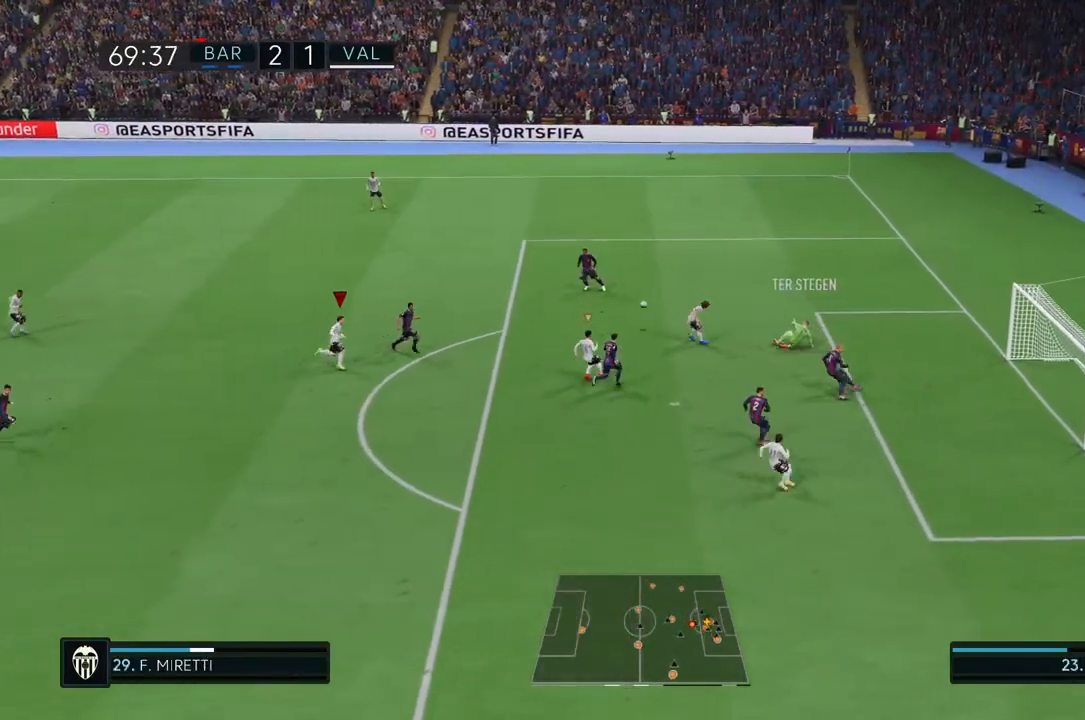
{"buttons": ["R2"], "left_stick": "up", "right_stick": "center", "events": [[300, "left_stick", "up"], [467, "R2", "down"]]}
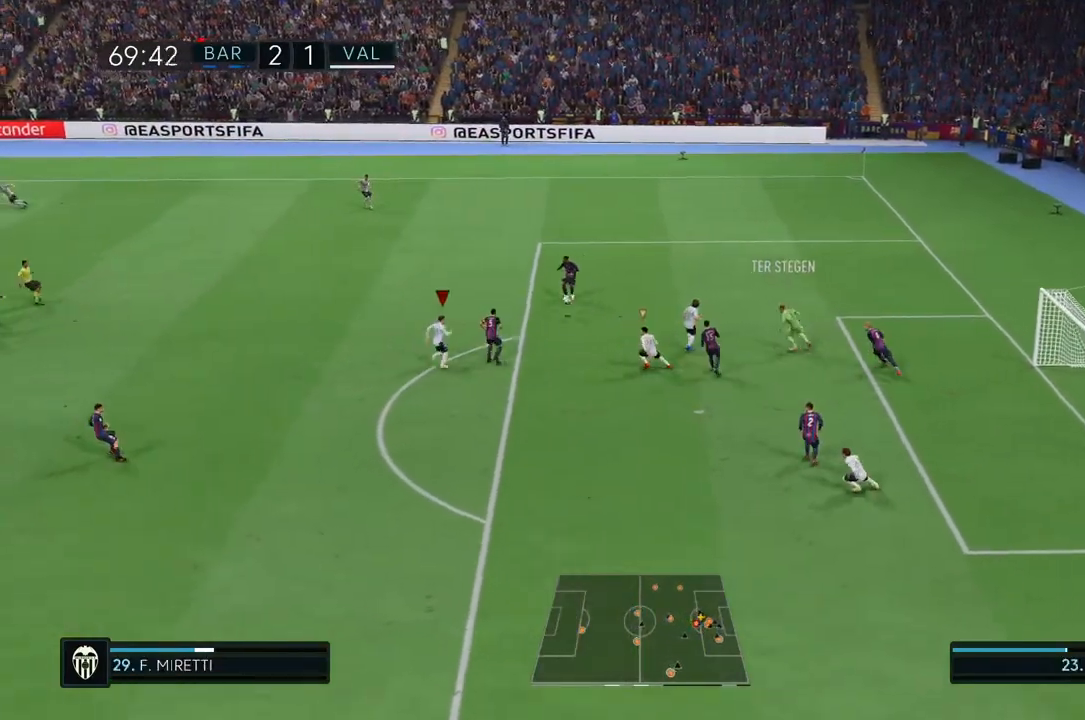
{"buttons": ["R2"], "left_stick": "up-left", "right_stick": "center"}
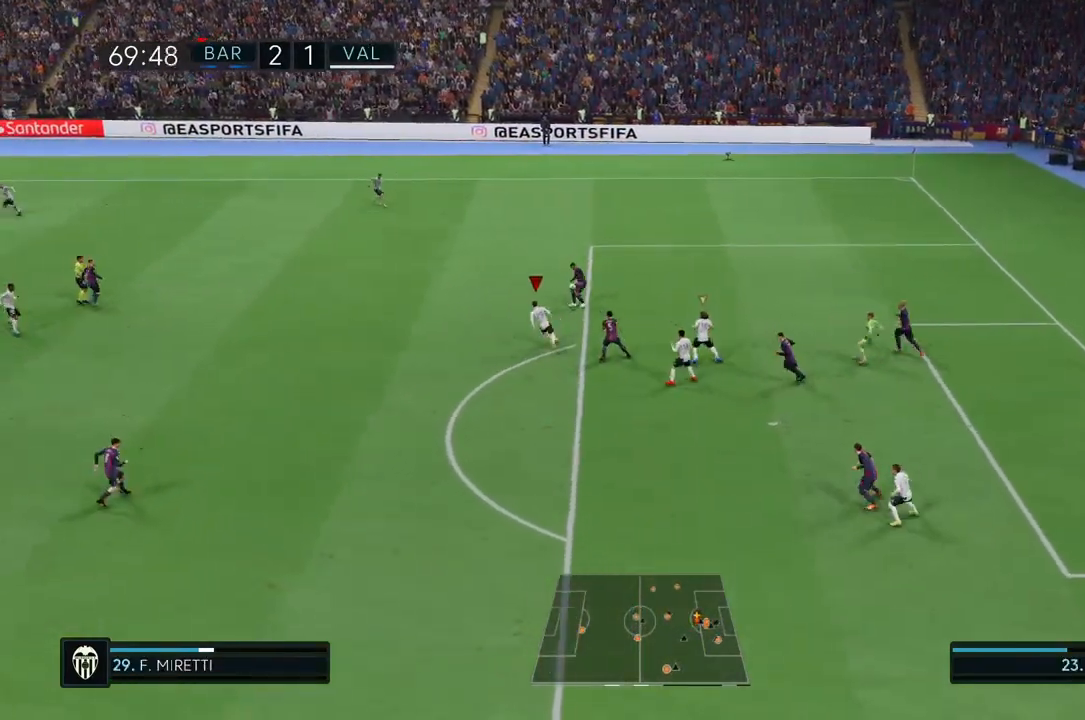
{"buttons": ["R2"], "left_stick": "up-left", "right_stick": "center", "events": []}
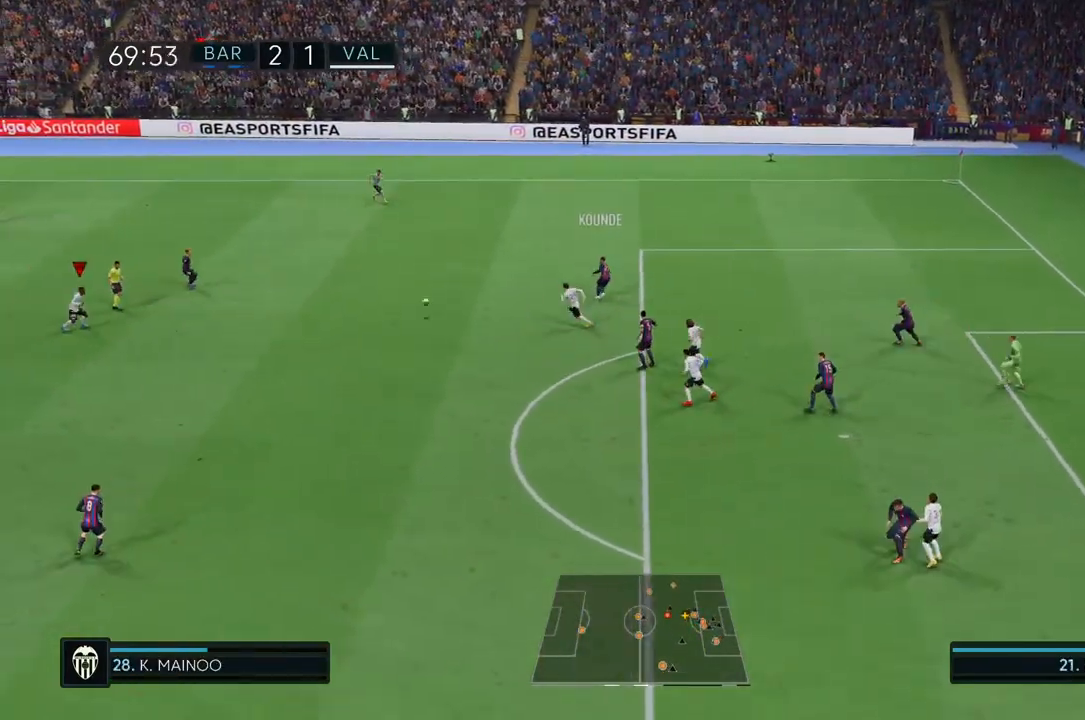
{"buttons": ["R2"], "left_stick": "up", "right_stick": "center", "events": [[133, "L1", "down"], [317, "left_stick", "up"], [367, "L1", "up"]]}
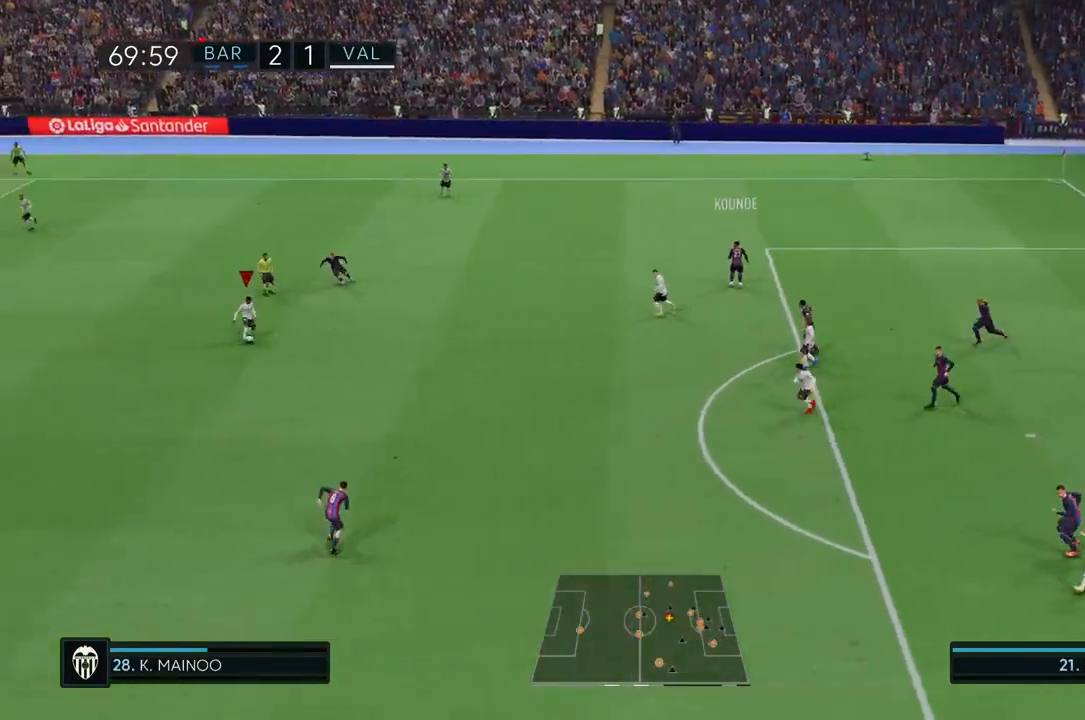
{"buttons": [], "left_stick": "center", "right_stick": "center", "events": [[333, "left_stick", "center"], [417, "R2", "up"]]}
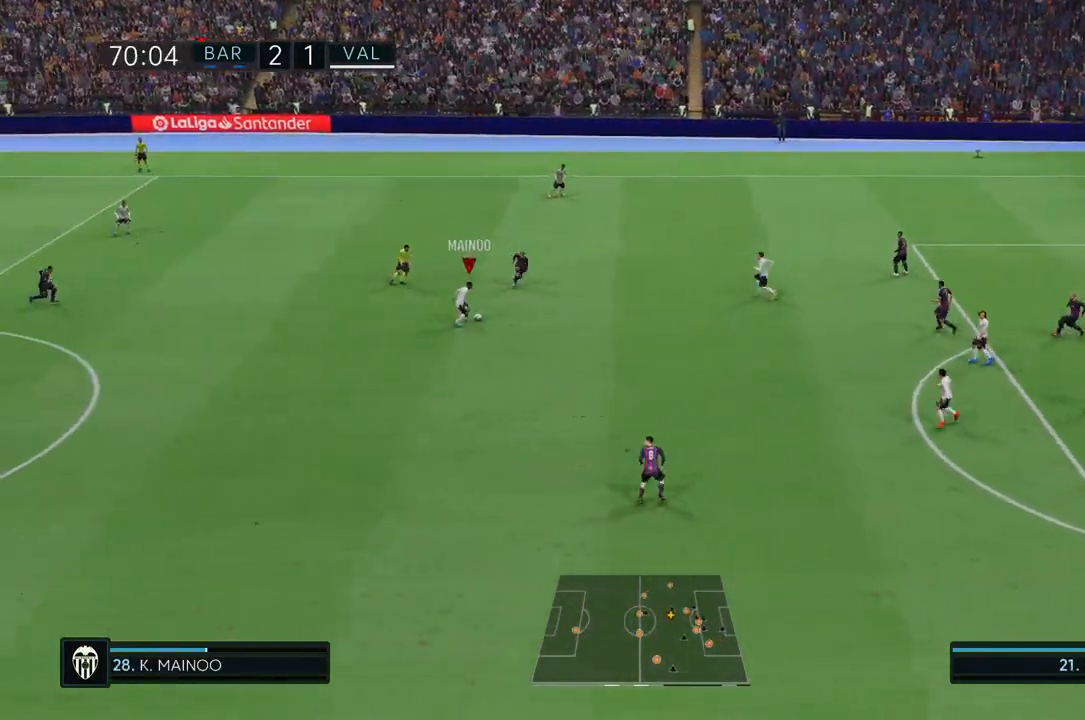
{"buttons": [], "left_stick": "down", "right_stick": "center", "events": [[67, "CROSS", "down"], [83, "left_stick", "down"], [233, "CROSS", "up"]]}
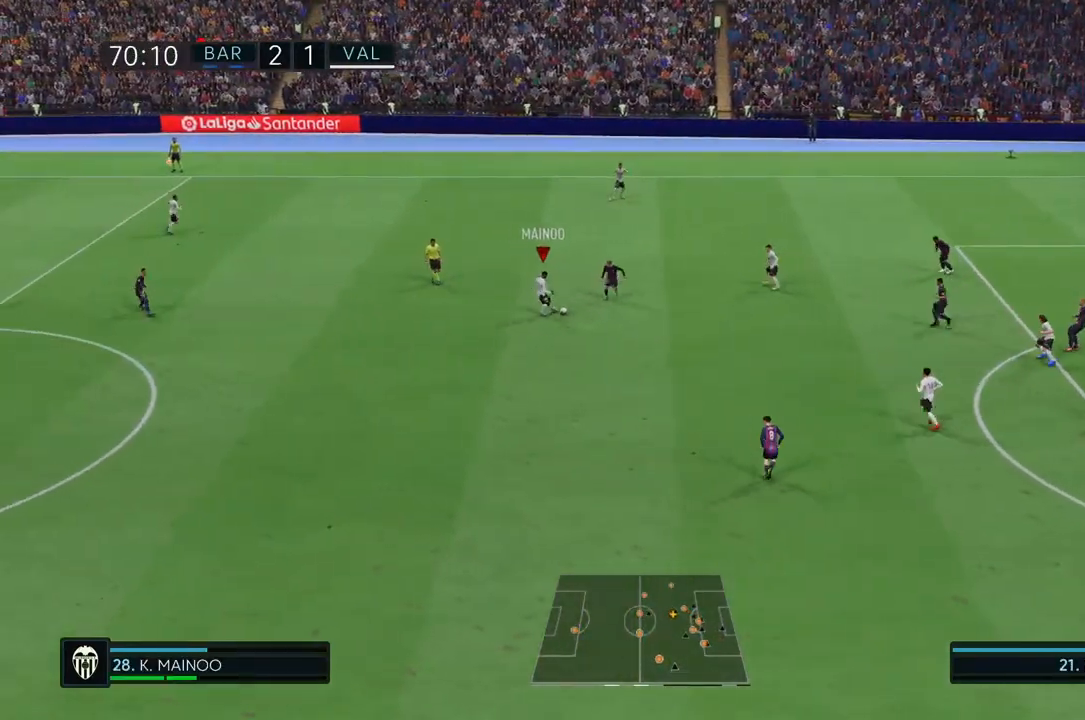
{"buttons": [], "left_stick": "center", "right_stick": "center", "events": [[267, "left_stick", "center"]]}
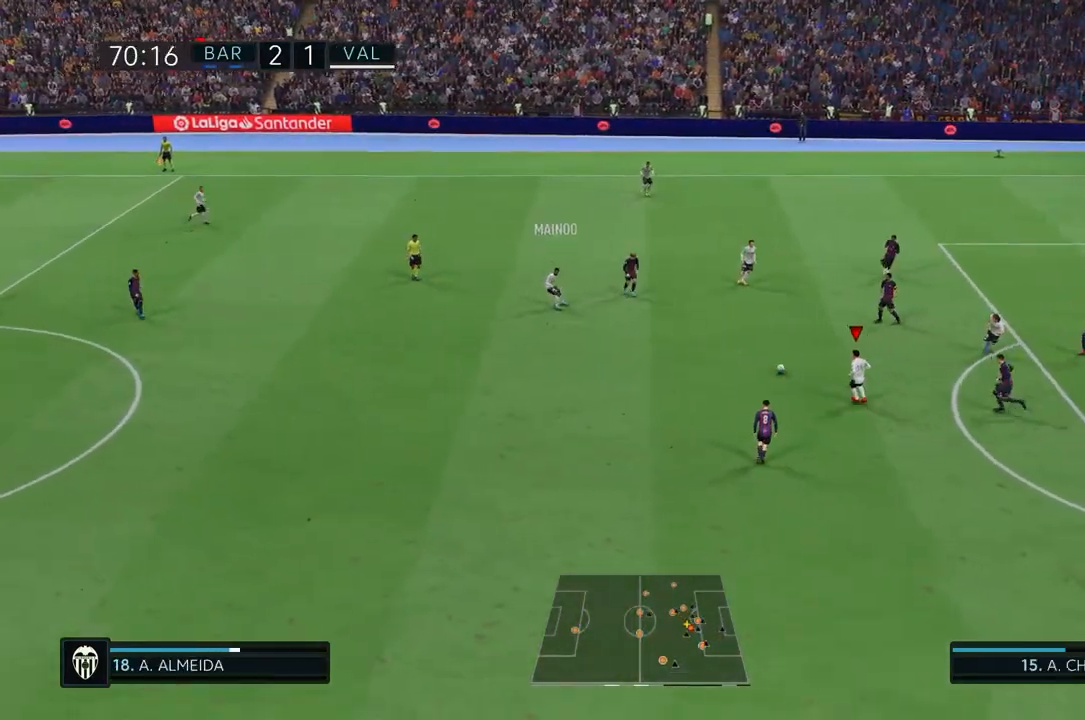
{"buttons": [], "left_stick": "down", "right_stick": "center", "events": [[133, "left_stick", "down"]]}
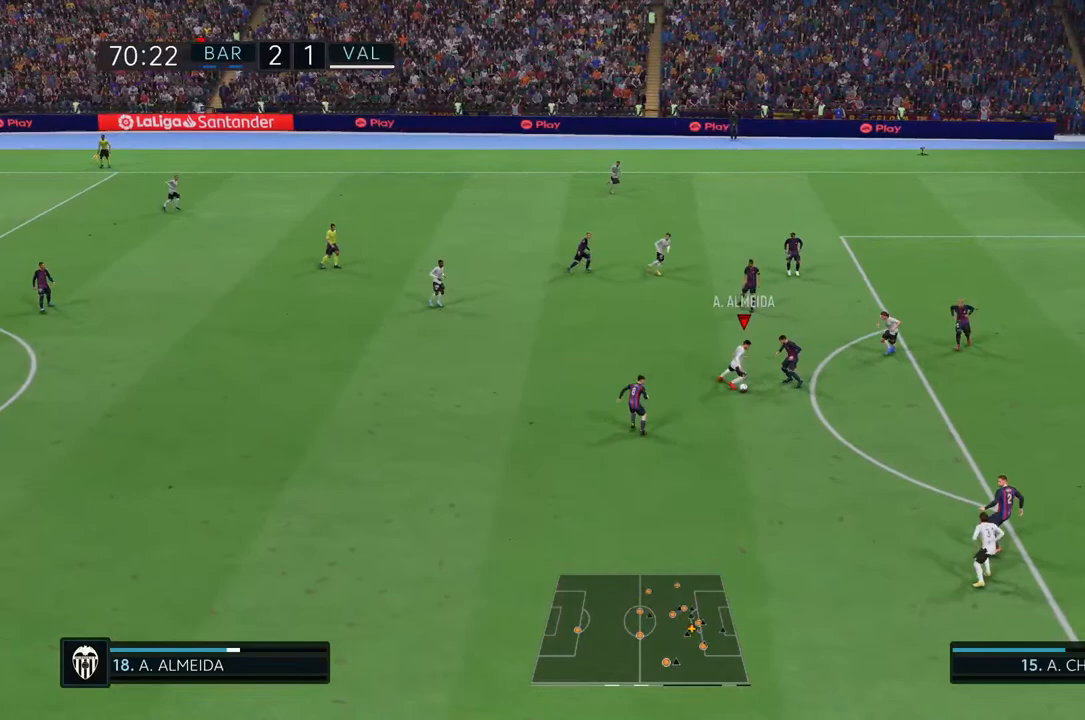
{"buttons": ["R2"], "left_stick": "down", "right_stick": "center", "events": [[50, "R2", "down"]]}
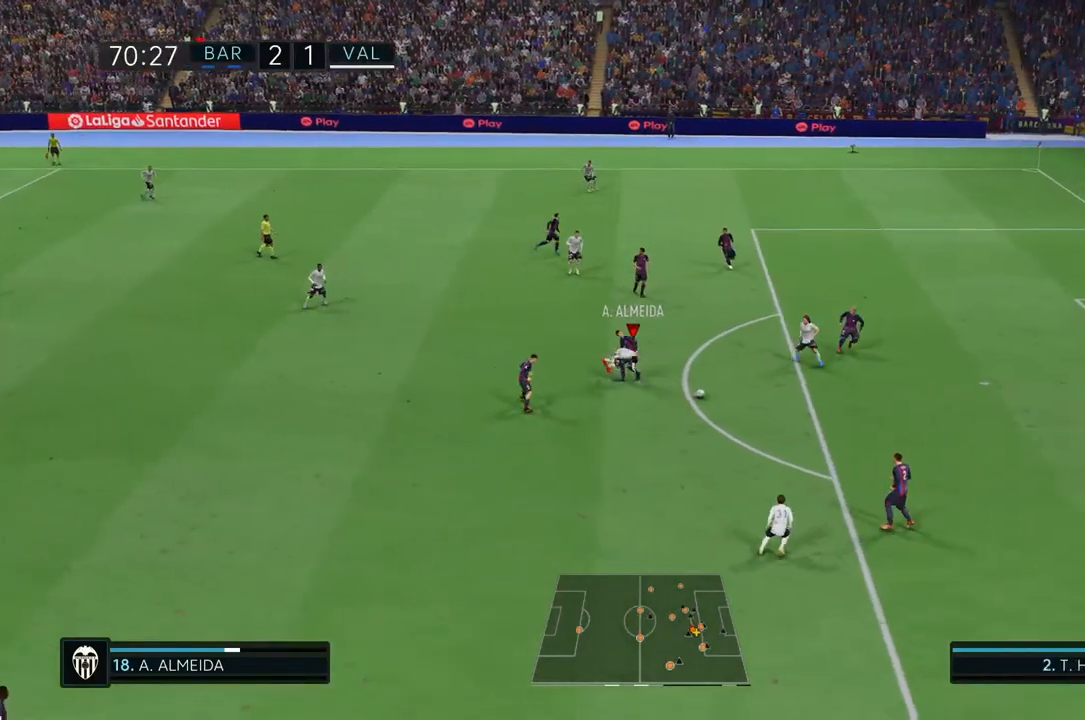
{"buttons": ["R2"], "left_stick": "down", "right_stick": "center", "events": []}
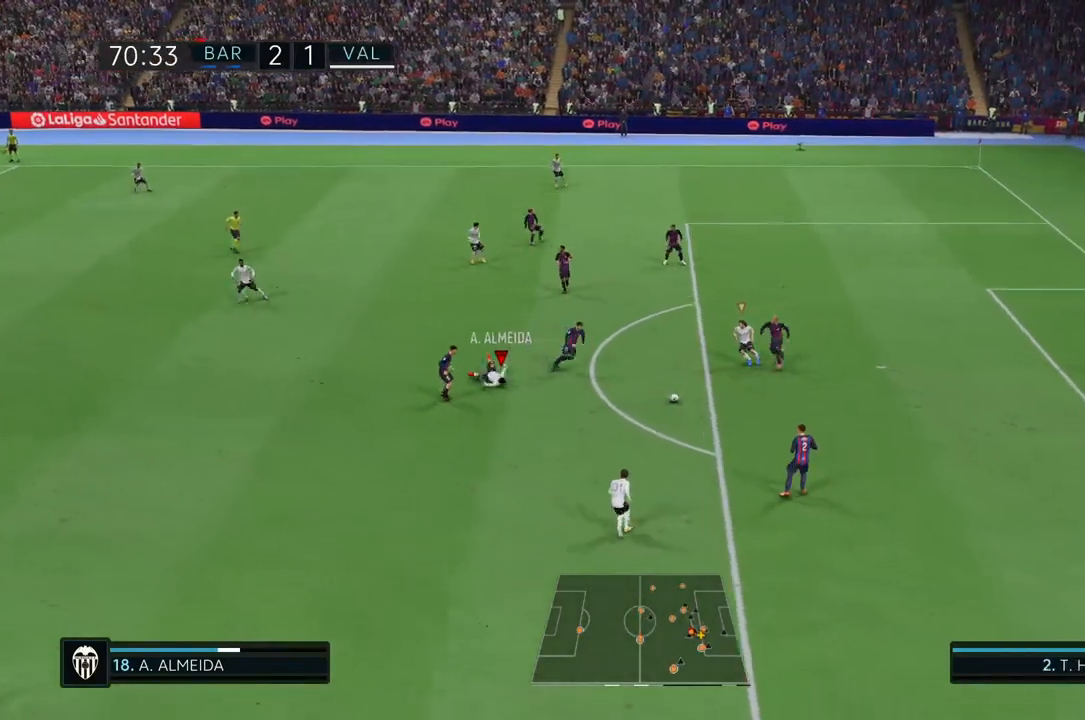
{"buttons": ["L1"], "left_stick": "down", "right_stick": "center", "events": [[133, "R2", "up"], [483, "L1", "down"]]}
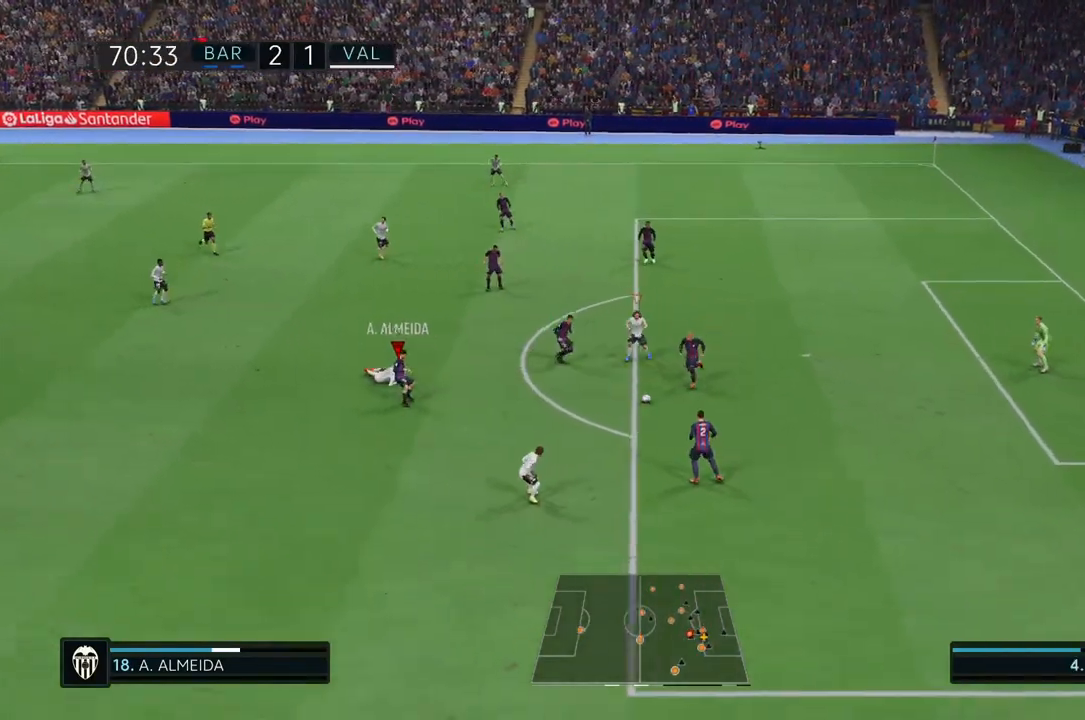
{"buttons": [], "left_stick": "down", "right_stick": "center", "events": [[100, "L1", "up"]]}
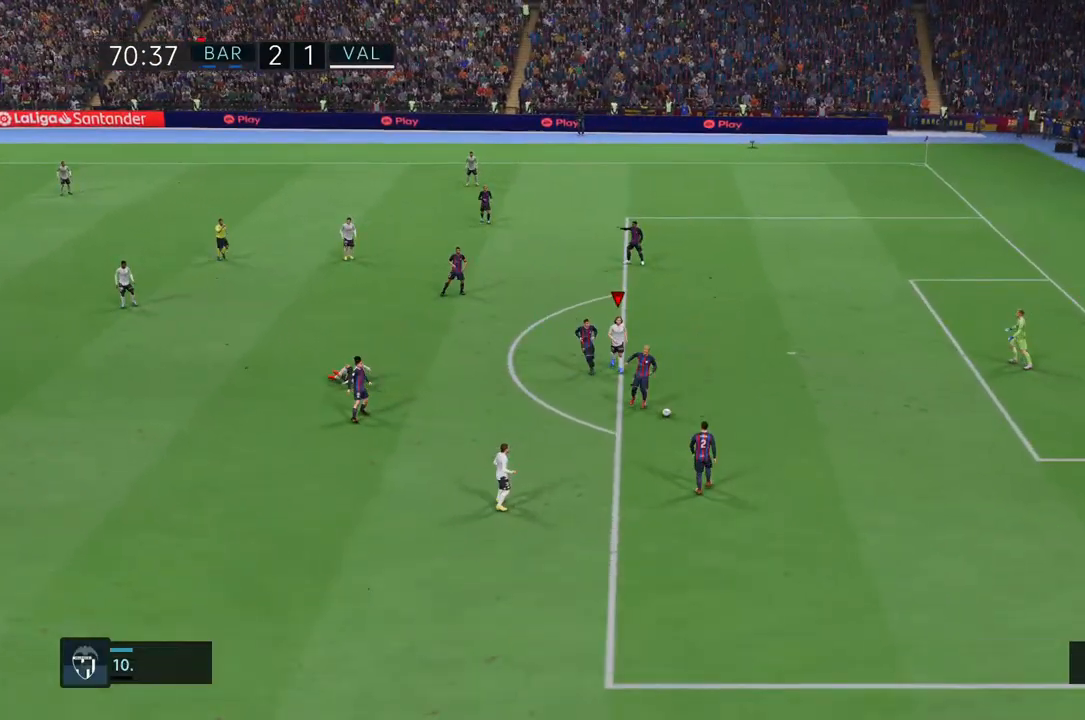
{"buttons": ["CROSS"], "left_stick": "center", "right_stick": "center", "events": [[250, "left_stick", "center"], [383, "CROSS", "down"]]}
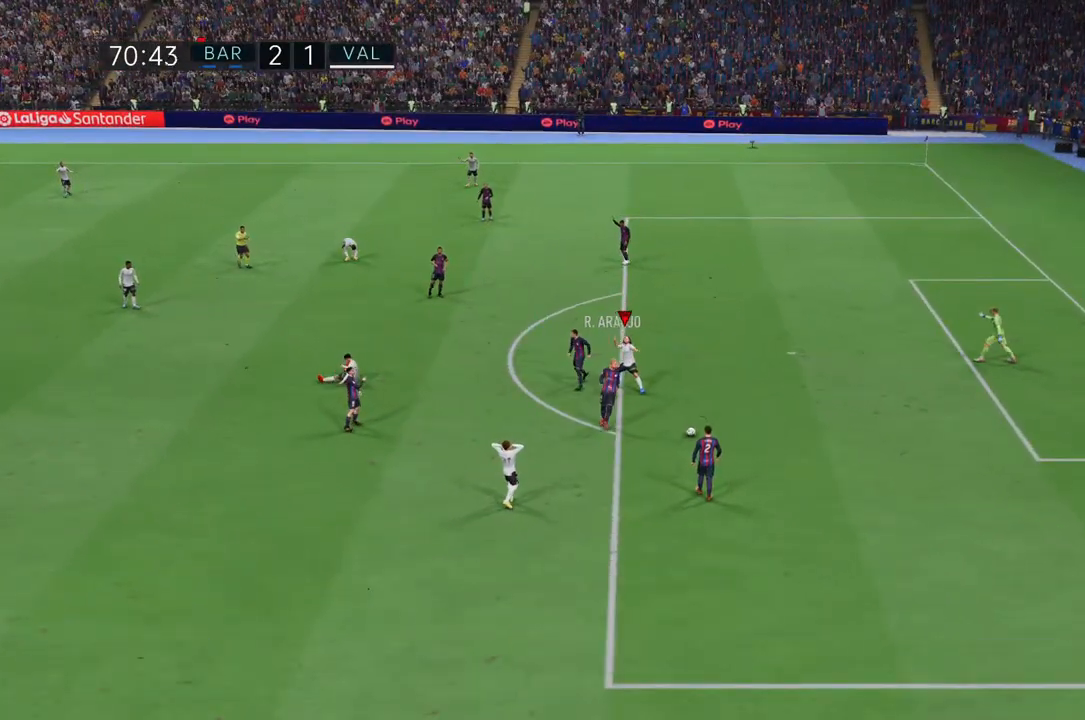
{"buttons": ["CROSS"], "left_stick": "center", "right_stick": "center", "events": [[217, "CROSS", "up"], [350, "CROSS", "down"]]}
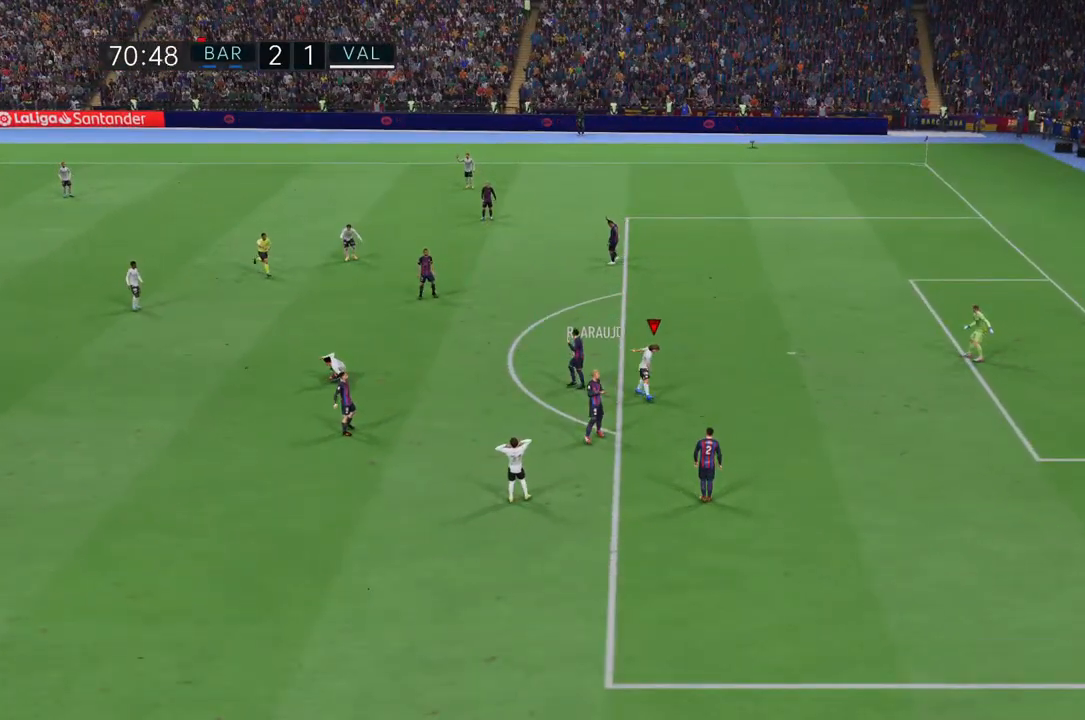
{"buttons": ["CROSS"], "left_stick": "center", "right_stick": "center", "events": [[117, "CROSS", "up"], [350, "CROSS", "down"]]}
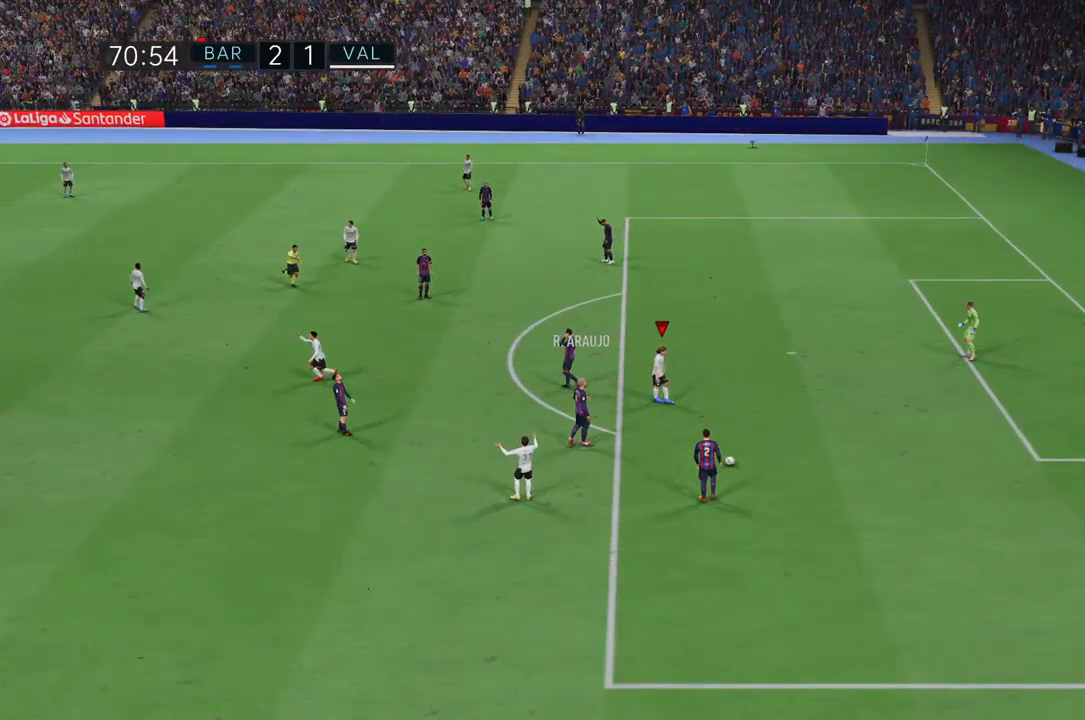
{"buttons": ["CROSS"], "left_stick": "center", "right_stick": "center", "events": [[50, "CROSS", "up"], [217, "CROSS", "down"], [383, "CROSS", "up"], [483, "CROSS", "down"]]}
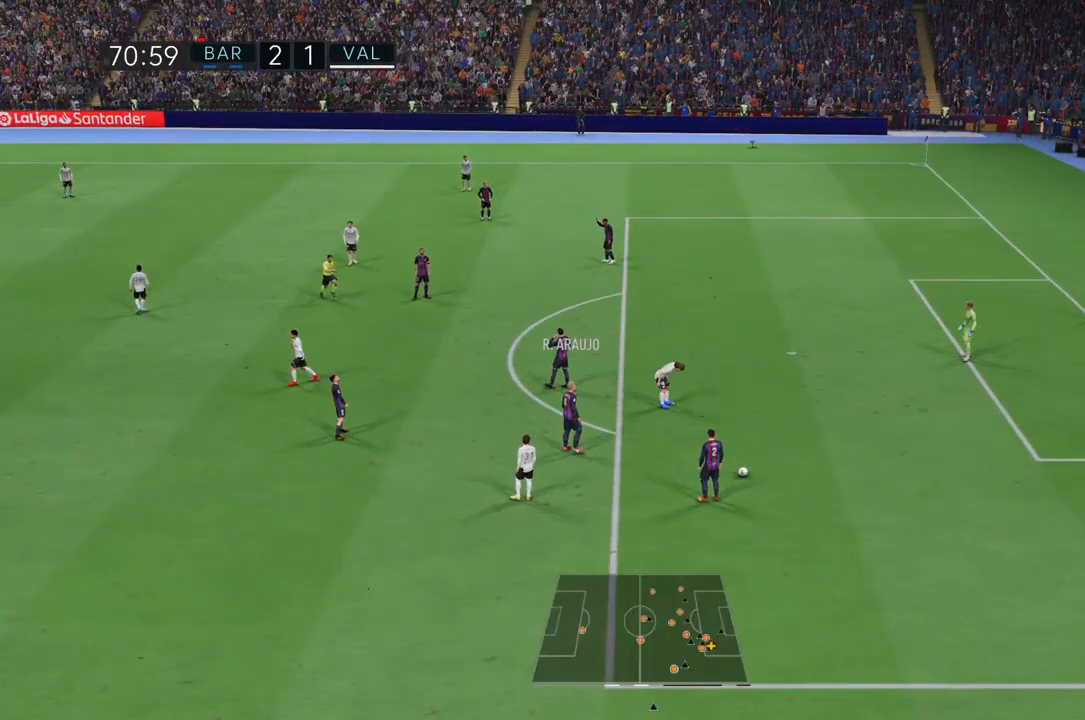
{"buttons": ["CROSS"], "left_stick": "center", "right_stick": "center", "events": [[117, "CROSS", "up"], [183, "CROSS", "down"], [317, "CROSS", "up"], [417, "CROSS", "down"]]}